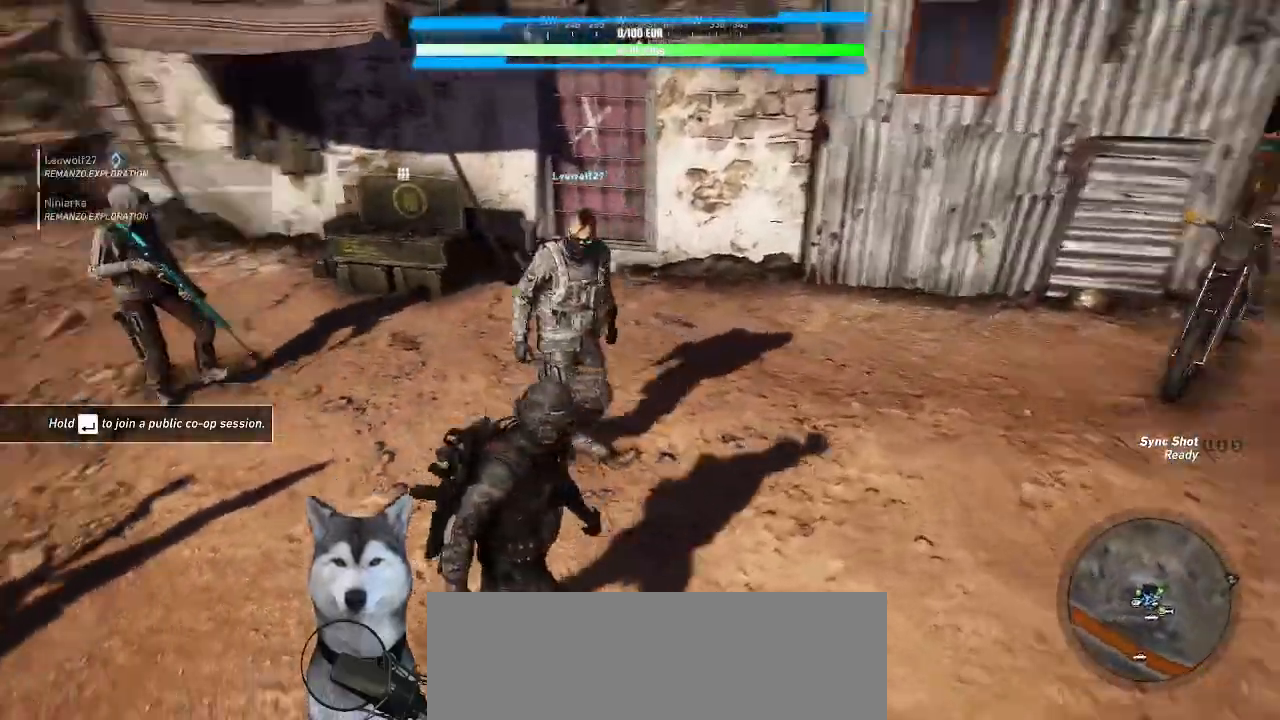
Gameplay with keyboard and mouse; each line is a JSON object with the keys and mouse buttons held at the frame after it. "events" lists presses ("down") and releases ("up") of ".", "/", "0", "1", "2", "3", "4", "5", "6", "7", "8", "9", "a", "alt_l", "alt_r", "b", "backslash", "backspace", "c", "caps_lock", "comma", "ctrl_l", "ctrl_r", "d", "e", "equals", "f", "g", "h", "i", "j", "k", "l", "lbracket", "m", "minus", "n", "o", "p", "q", "quote", "r", "rbracket", "return", "s", "semicolon", "shift_l", "shift_r", "space", "t", "tab", "tilde", "u", "v", "w", "x", "y", "z", "mouse_left", "mouse_wheel" and "mouse_right" between this image and that frame as [ms after this image, input, new state], when the widget could be followed in between. "mouse_left", "mouse_wheel", "mouse_right" = the "left", "wheel", "right" buttons of the "mouse" list. No other keys are recorded. "wheel" means that the mouse wheel is clicked or scrolled. Not read: mouse_move.
{"keys": ["d", "s"], "mouse": [], "events": [[400, "s", "down"]]}
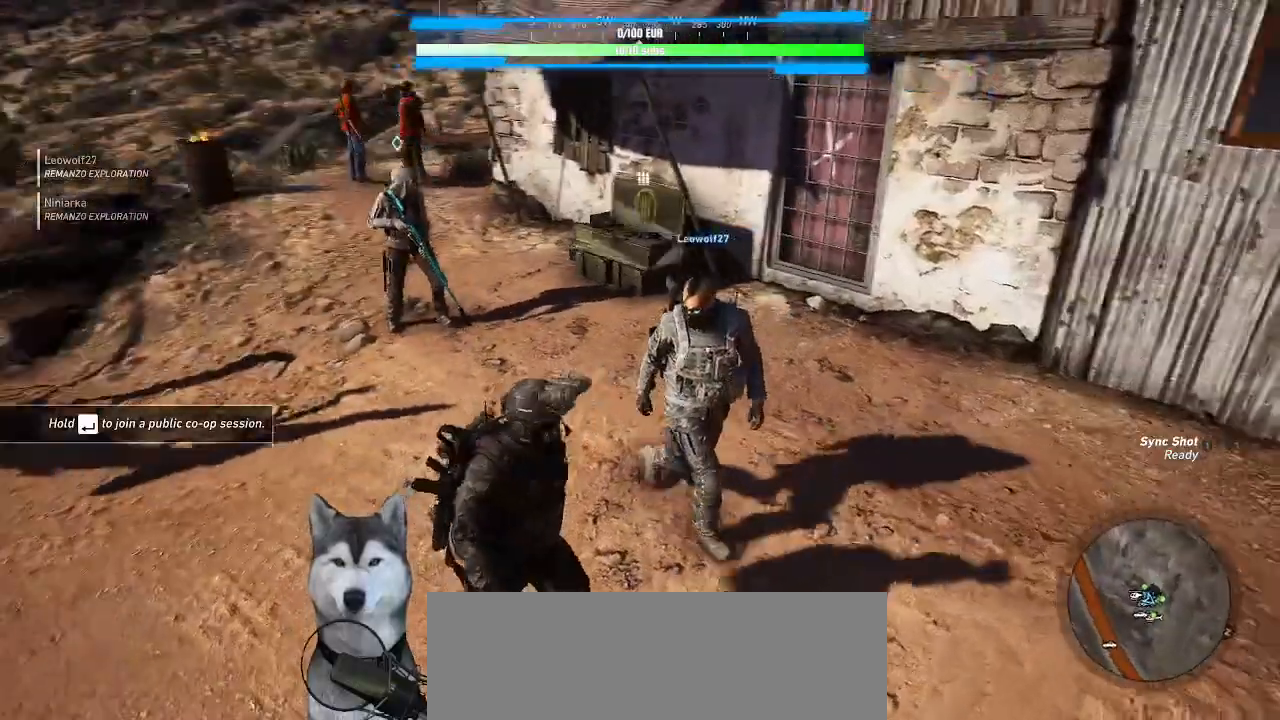
{"keys": ["a", "s"], "mouse": [], "events": [[200, "d", "up"], [400, "a", "down"]]}
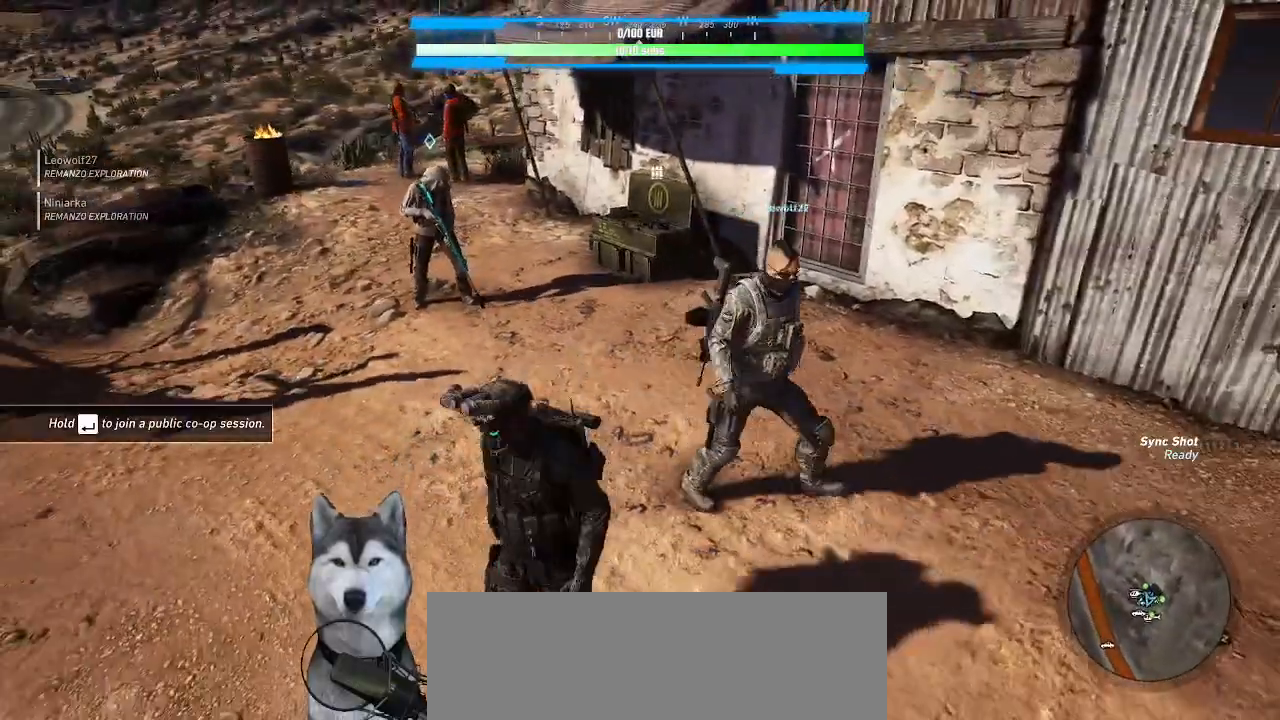
{"keys": ["w"], "mouse": []}
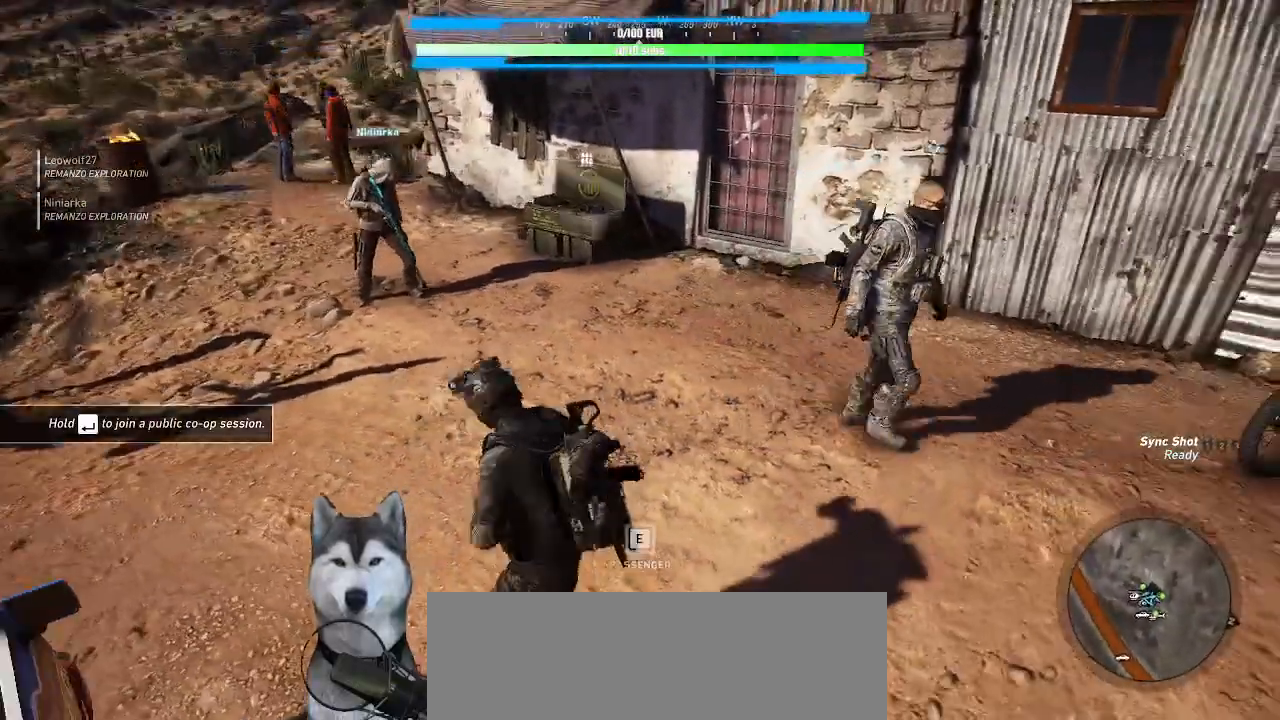
{"keys": [], "mouse": []}
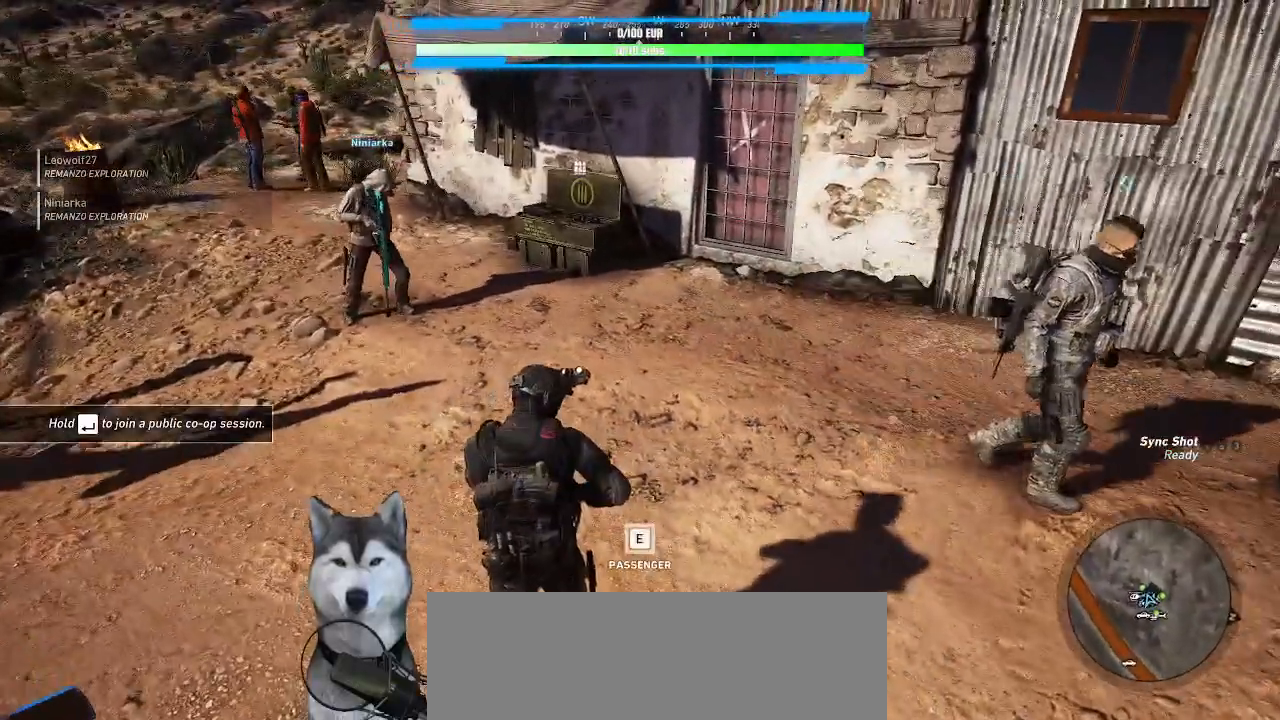
{"keys": [], "mouse": [], "events": []}